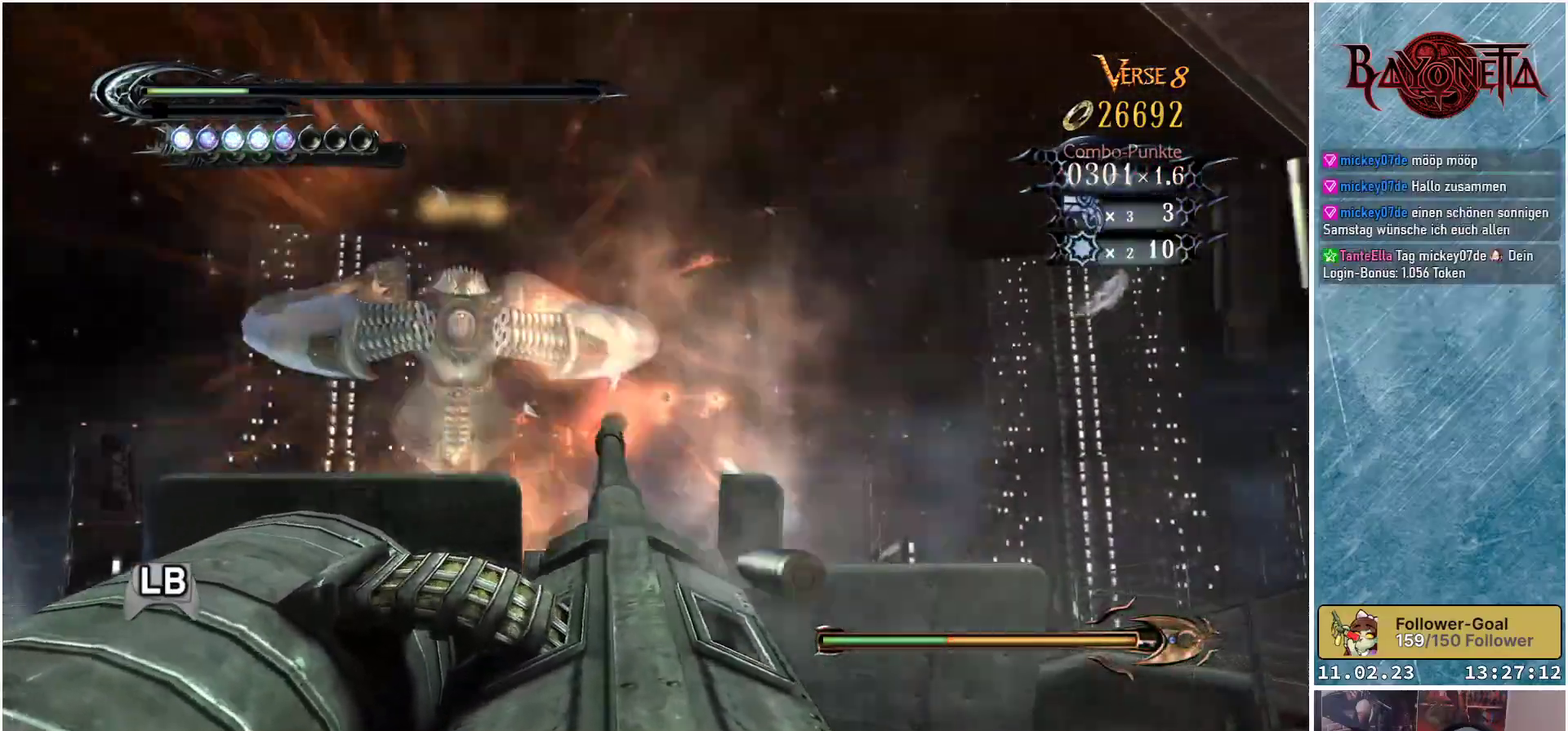
Gameplay with a controller (Xbox layout); each line is a JSON object with the inputs held at the frame after it. "events" lists button and stick changes between this image and that frame as [ms after this image, input, new state], when the widget could be followed in between.
{"buttons": [], "left_stick": "down-left", "right_stick": "center", "events": [[33, "X", "up"], [100, "X", "down"], [167, "X", "up"], [250, "X", "down"], [317, "X", "up"], [400, "X", "down"], [450, "X", "up"]]}
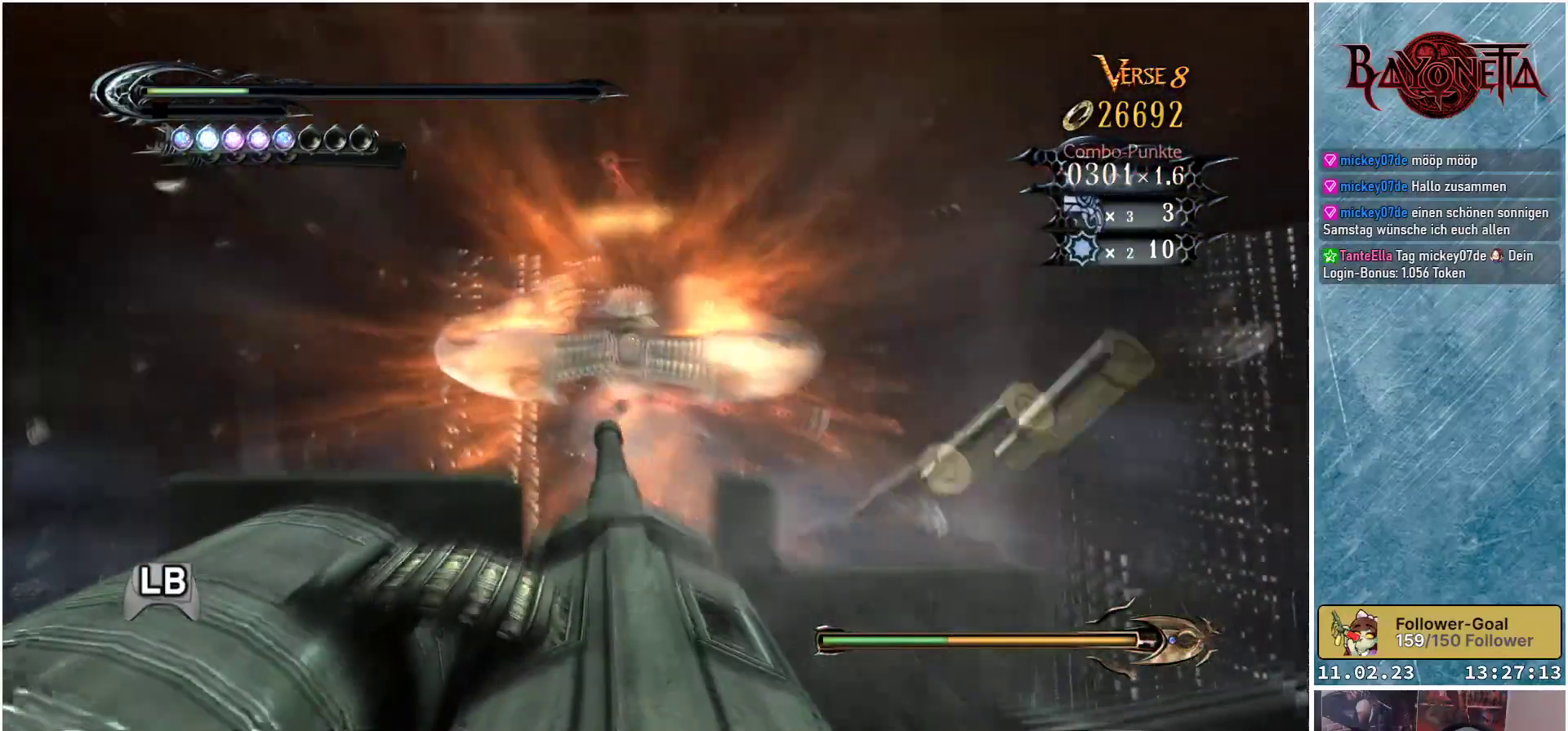
{"buttons": [], "left_stick": "center", "right_stick": "center", "events": [[34, "X", "down"], [34, "left_stick", "down"], [101, "X", "up"], [167, "X", "down"], [234, "X", "up"], [234, "left_stick", "down-right"], [317, "X", "down"], [351, "X", "up"], [418, "left_stick", "center"], [451, "X", "down"], [501, "X", "up"]]}
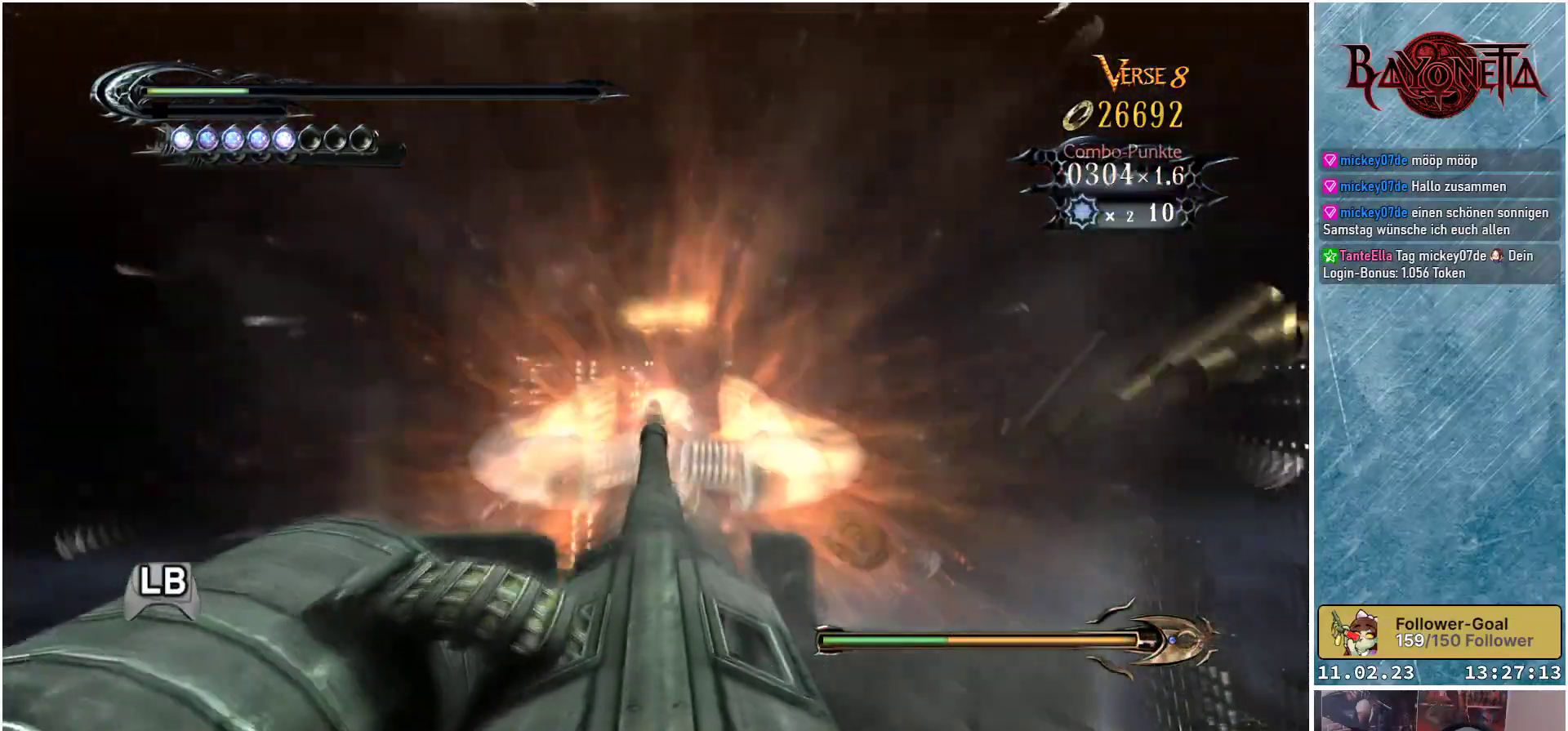
{"buttons": [], "left_stick": "center", "right_stick": "center", "events": [[33, "left_stick", "up-right"], [67, "X", "down"], [133, "X", "up"], [200, "X", "down"], [267, "X", "up"], [300, "X", "down"], [317, "left_stick", "center"], [367, "X", "up"], [434, "X", "down"], [484, "X", "up"]]}
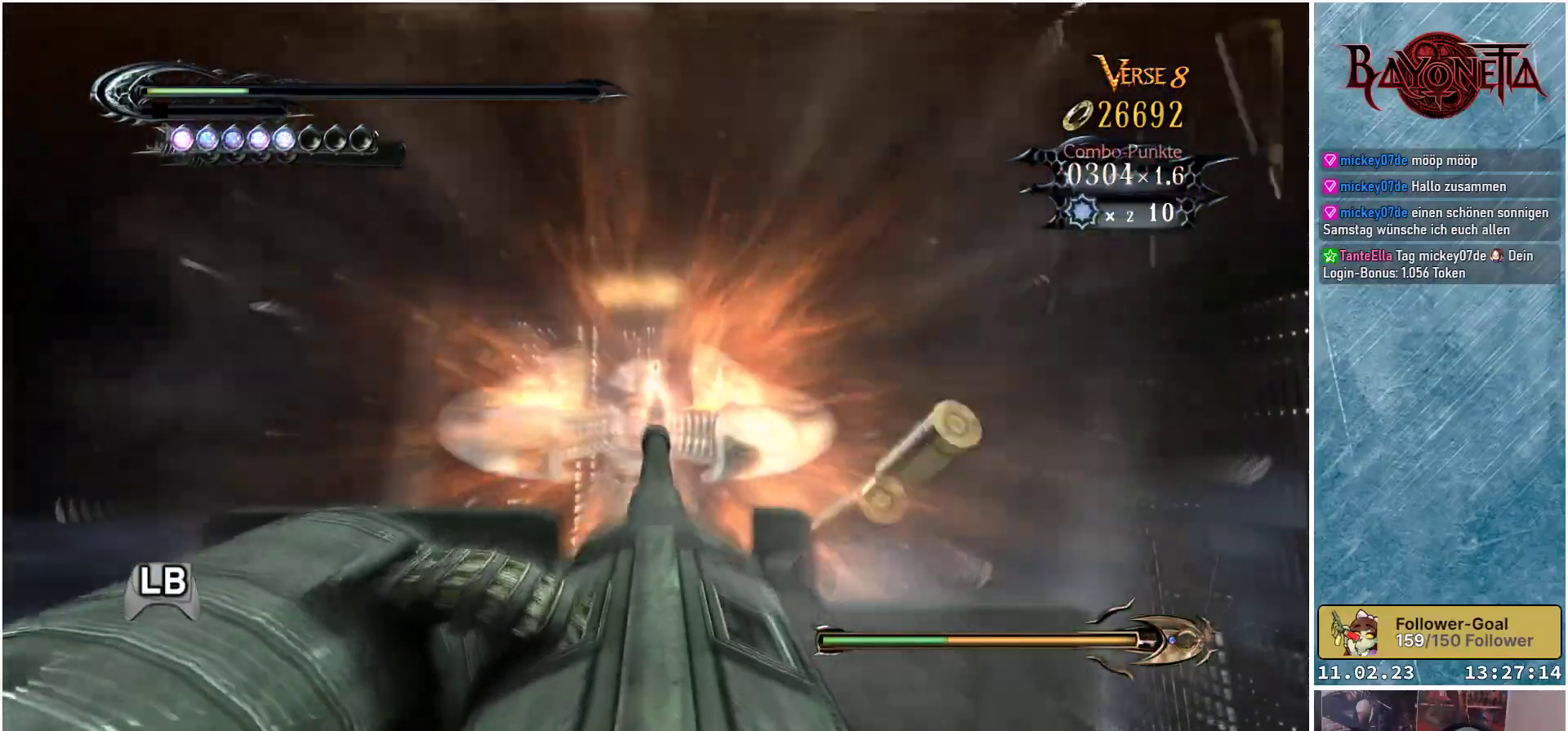
{"buttons": [], "left_stick": "up-left", "right_stick": "center", "events": [[50, "X", "down"], [101, "X", "up"], [167, "X", "down"], [217, "X", "up"], [251, "left_stick", "up-left"], [284, "X", "down"], [334, "X", "up"], [417, "X", "down"], [468, "X", "up"]]}
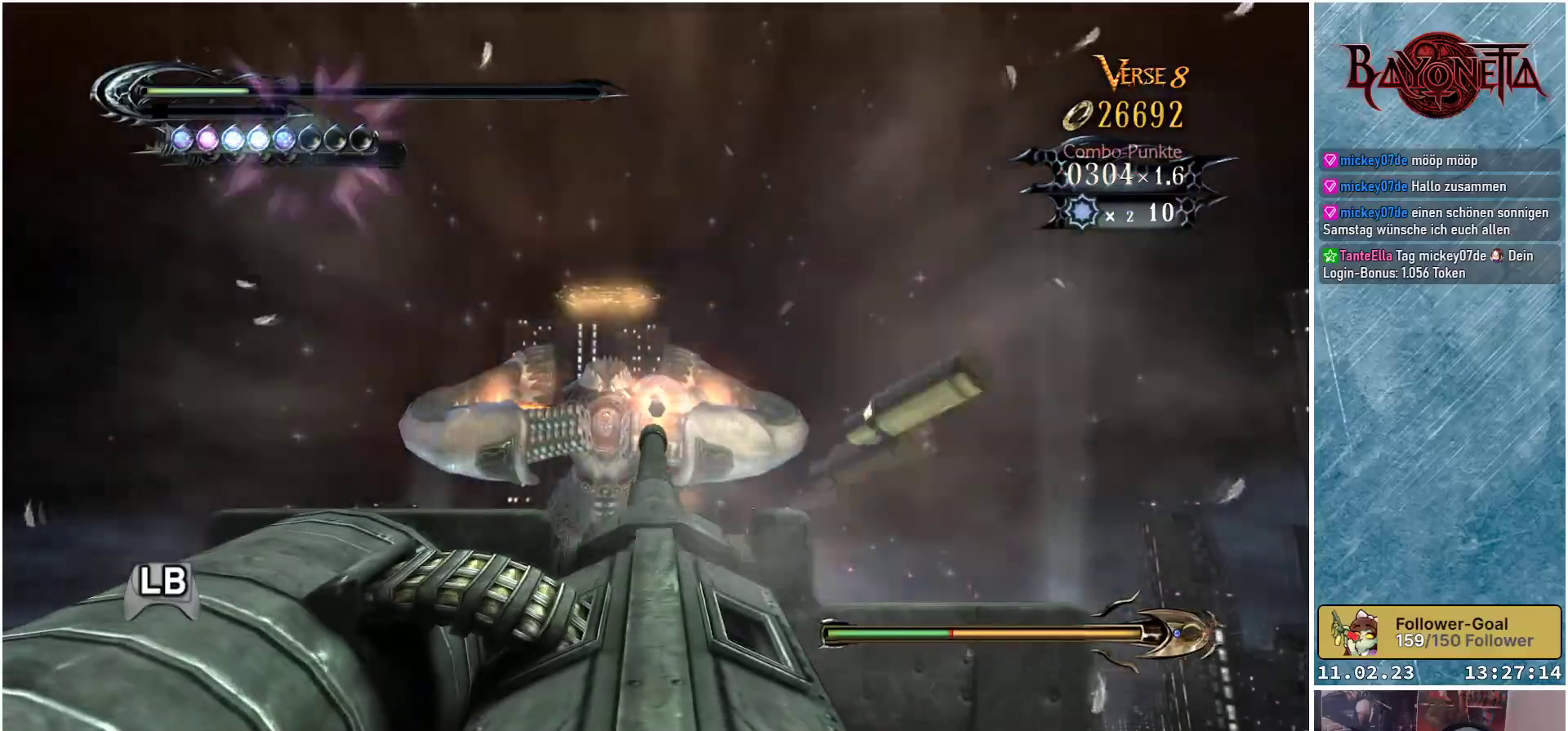
{"buttons": [], "left_stick": "right", "right_stick": "center", "events": [[100, "left_stick", "center"], [200, "A", "down"], [233, "left_stick", "right"], [384, "A", "up"]]}
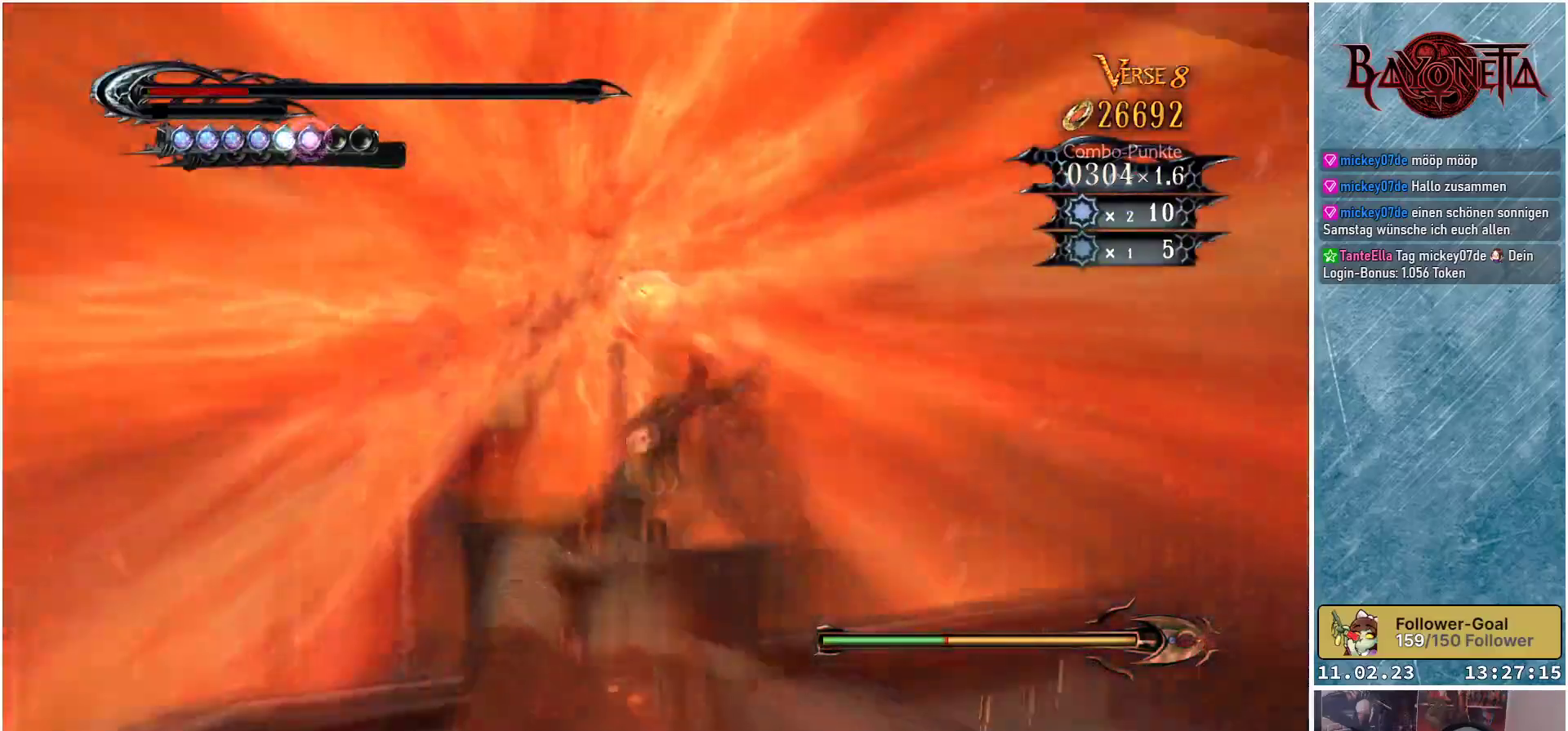
{"buttons": [], "left_stick": "right", "right_stick": "center", "events": [[217, "B", "down"], [317, "B", "up"], [384, "B", "down"], [451, "B", "up"]]}
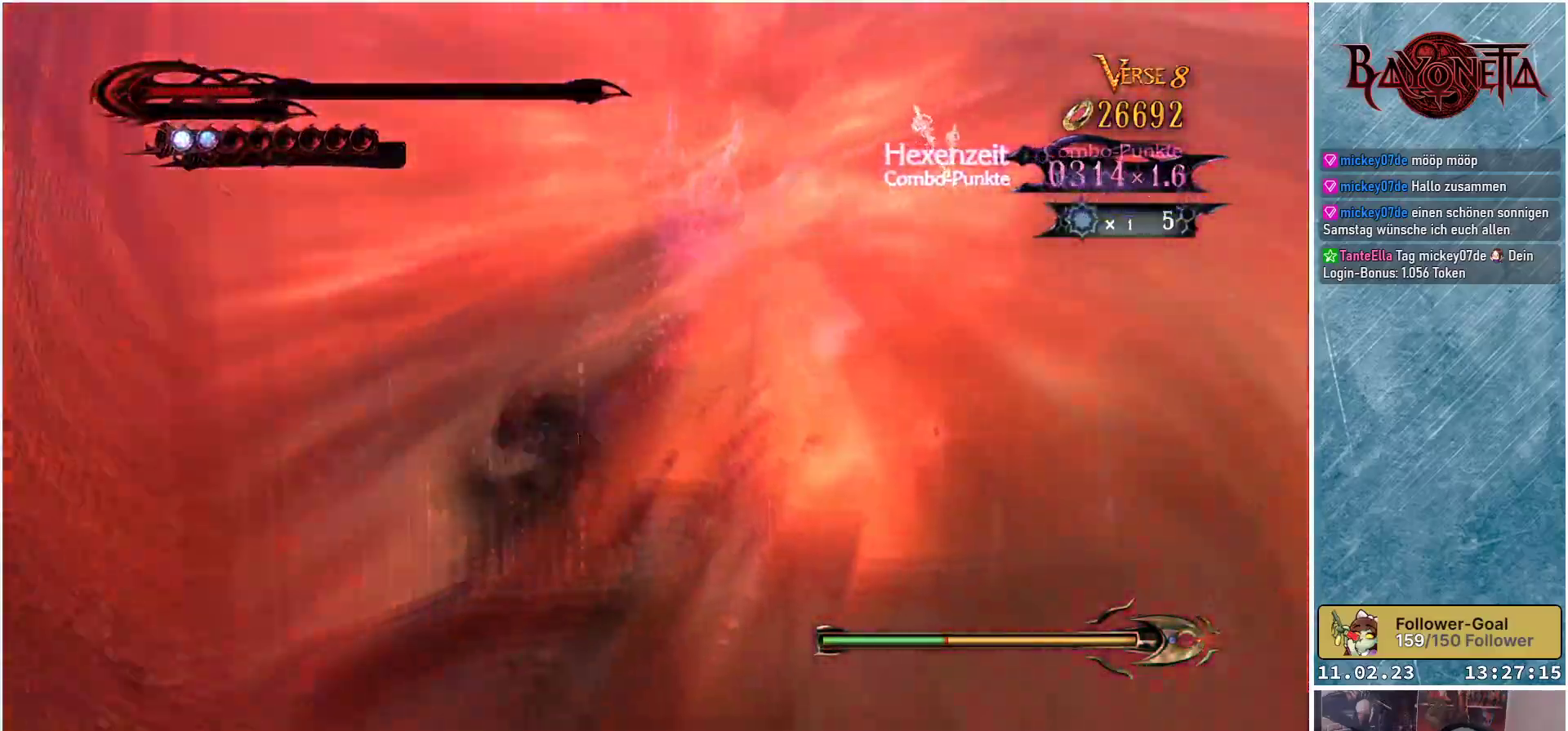
{"buttons": [], "left_stick": "right", "right_stick": "down-right", "events": [[367, "right_stick", "down-right"]]}
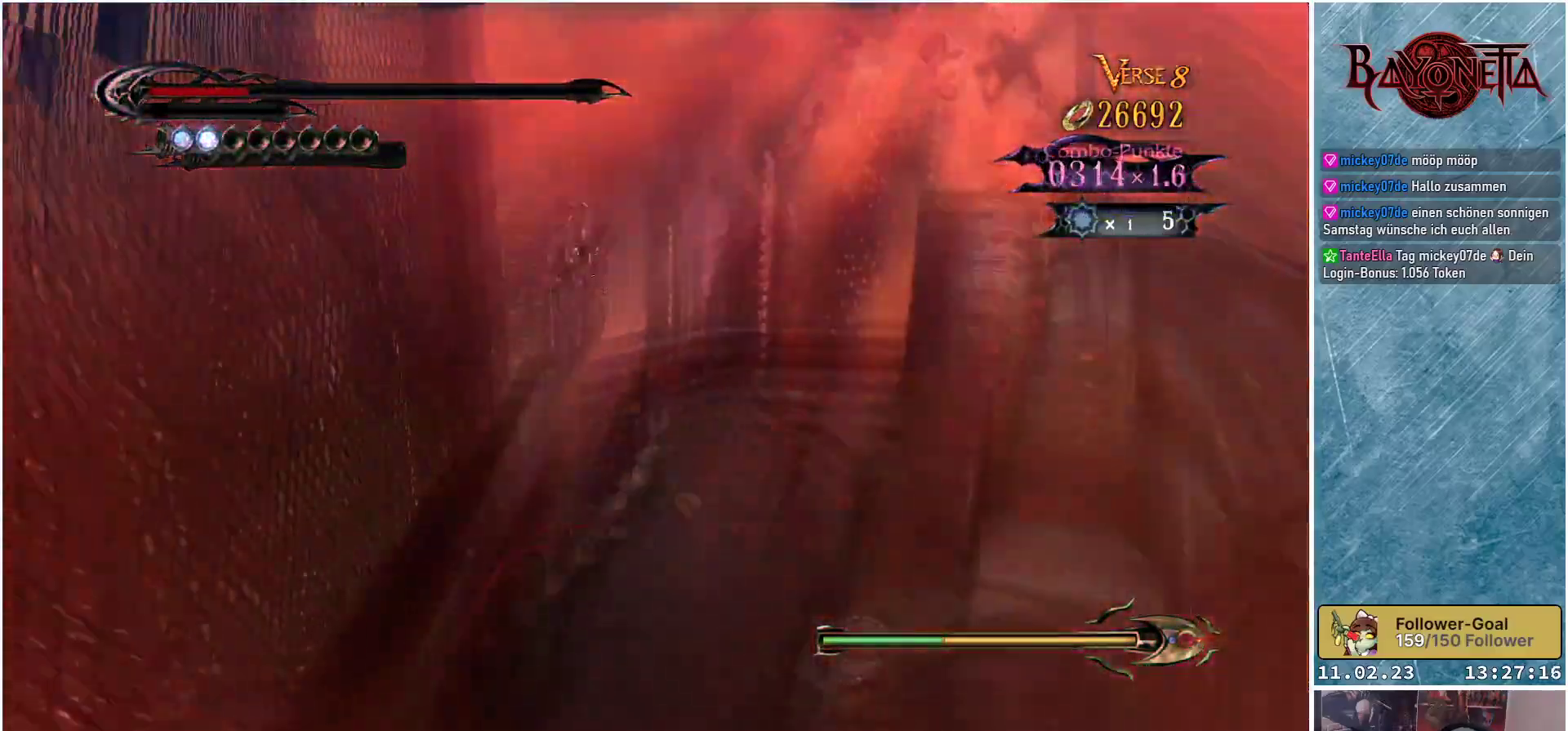
{"buttons": [], "left_stick": "up-right", "right_stick": "right", "events": [[250, "left_stick", "up-right"], [317, "right_stick", "right"]]}
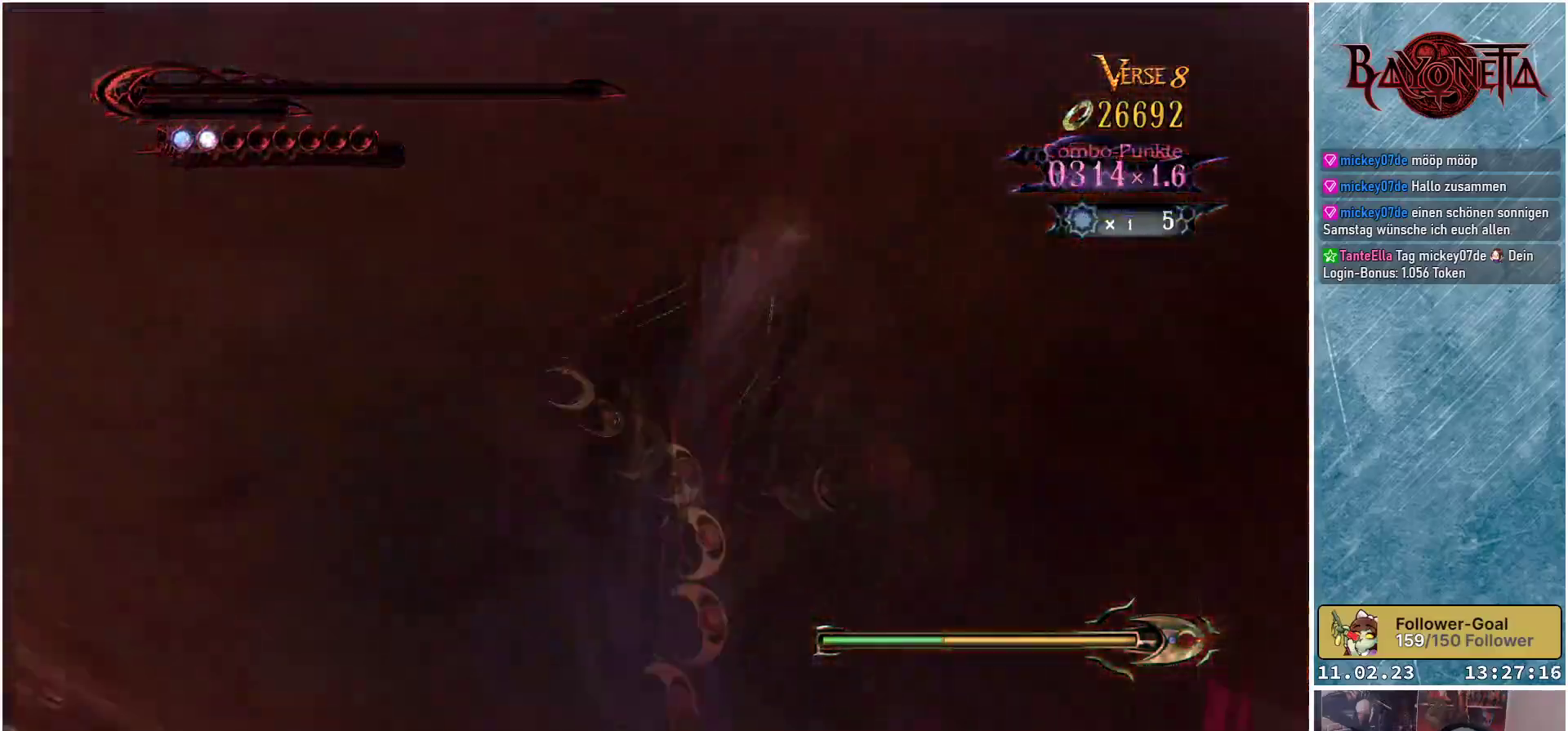
{"buttons": [], "left_stick": "up-right", "right_stick": "center", "events": [[484, "right_stick", "center"]]}
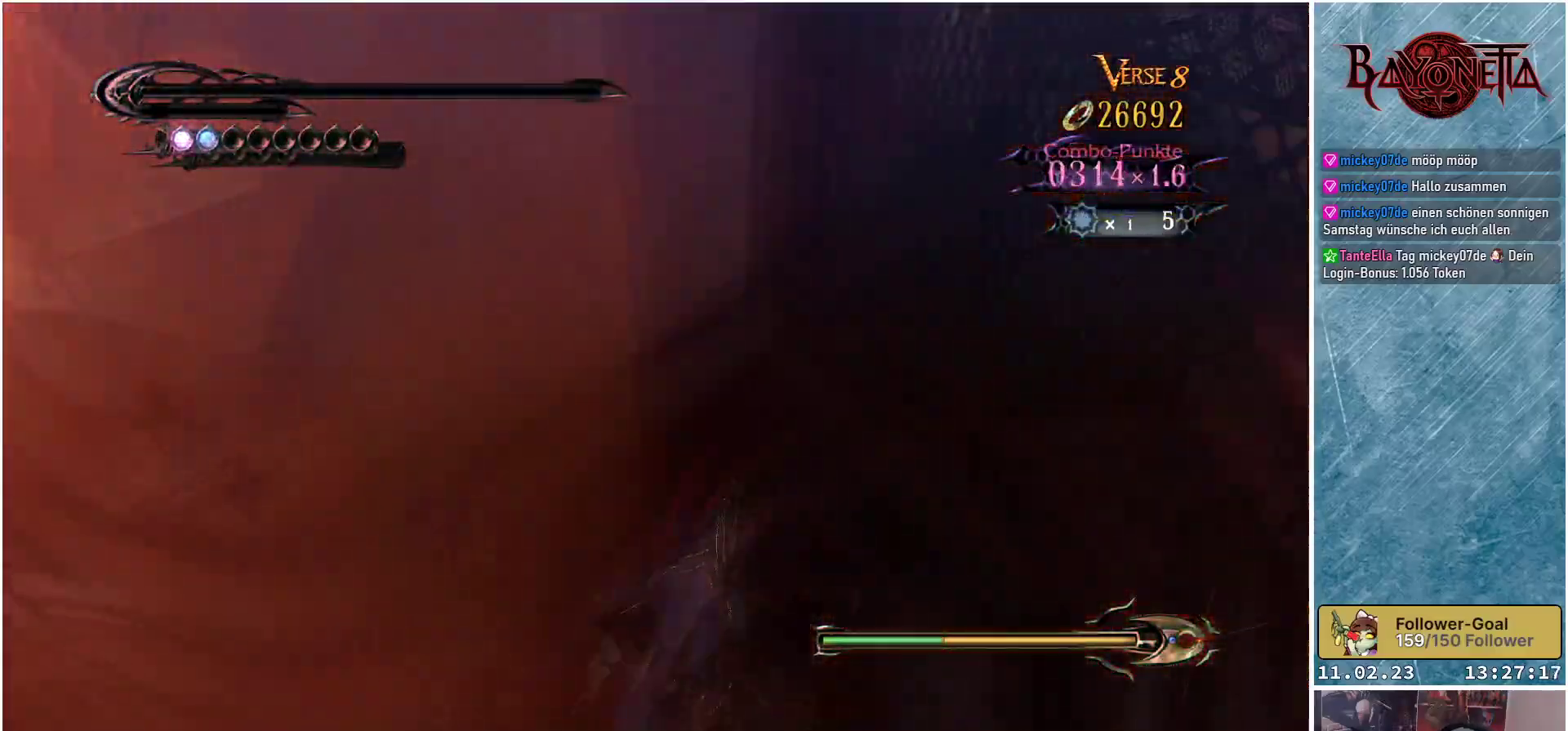
{"buttons": [], "left_stick": "up", "right_stick": "center", "events": [[33, "left_stick", "up"], [117, "A", "down"], [283, "A", "up"]]}
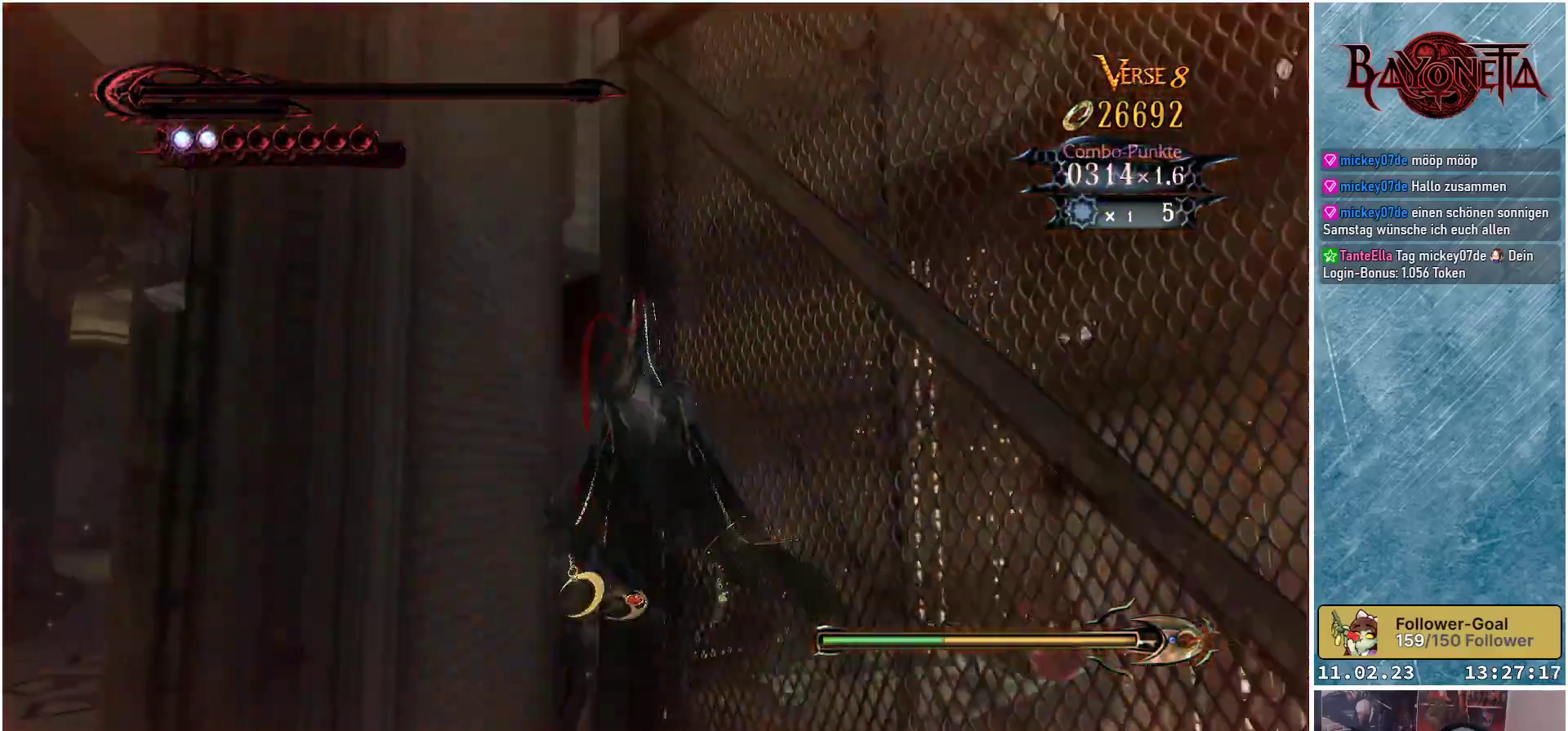
{"buttons": [], "left_stick": "down-left", "right_stick": "left", "events": [[250, "left_stick", "left"], [301, "left_stick", "down-left"], [334, "right_stick", "left"]]}
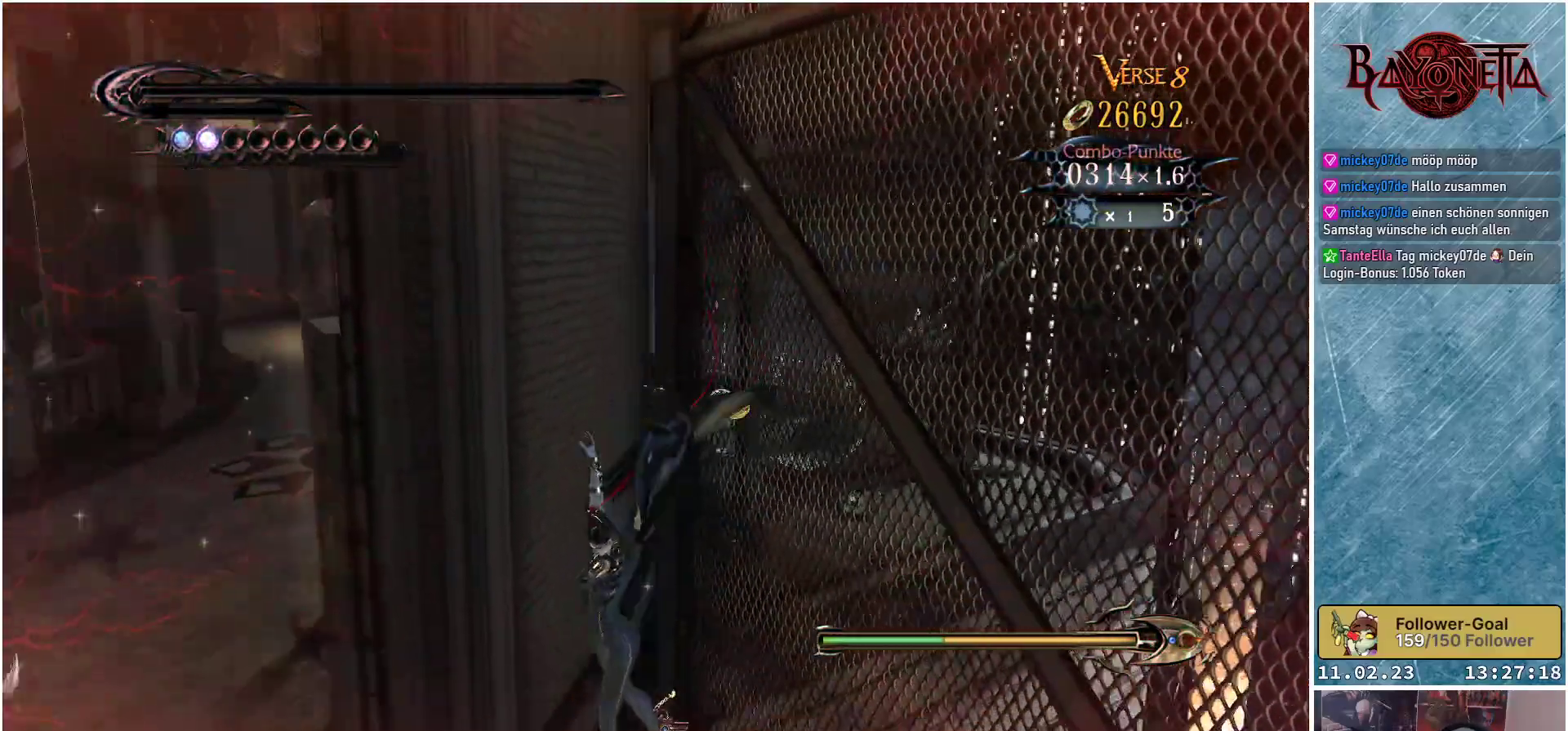
{"buttons": [], "left_stick": "up-left", "right_stick": "left", "events": [[367, "left_stick", "up-left"]]}
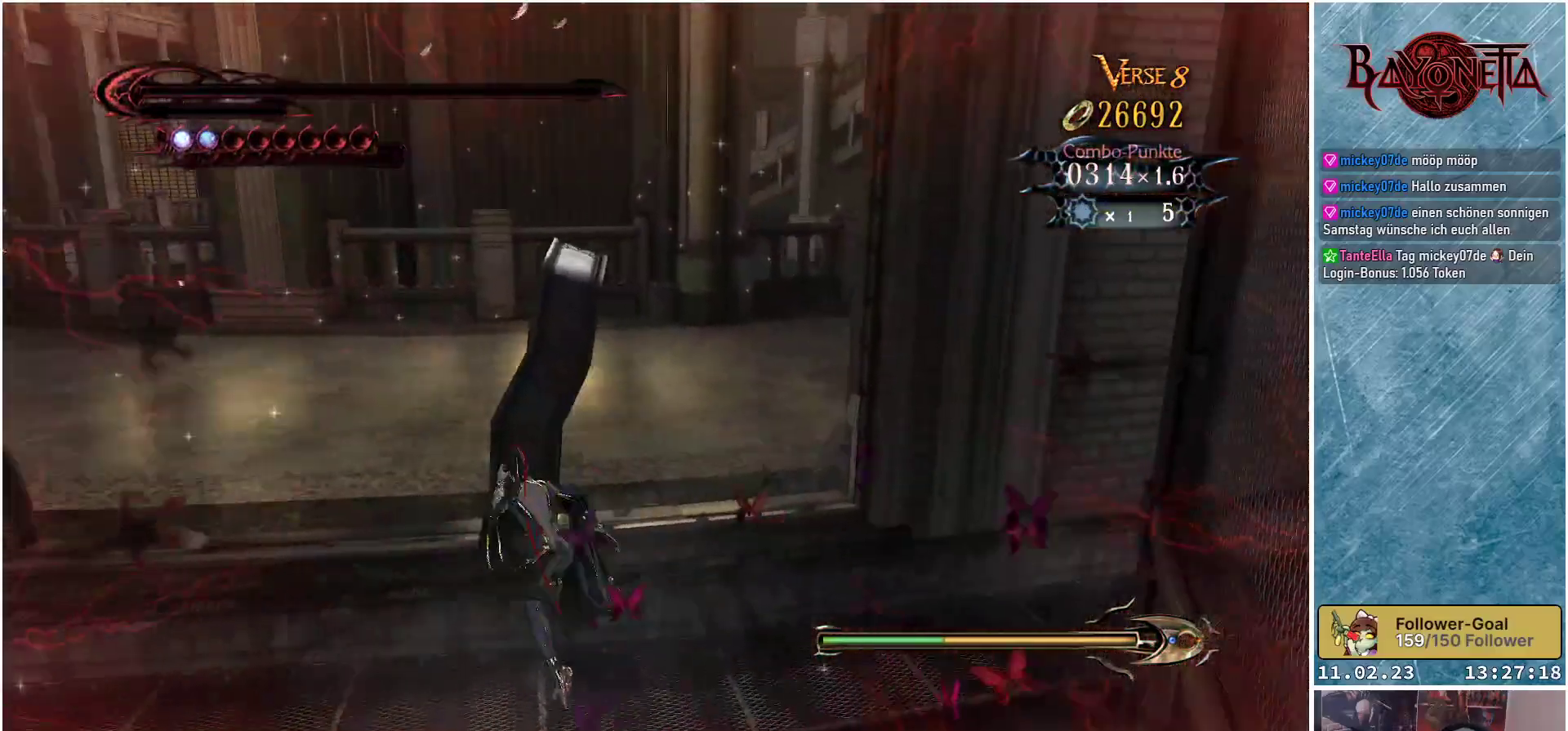
{"buttons": ["A"], "left_stick": "up", "right_stick": "center", "events": [[334, "left_stick", "up"], [334, "right_stick", "center"], [384, "A", "down"]]}
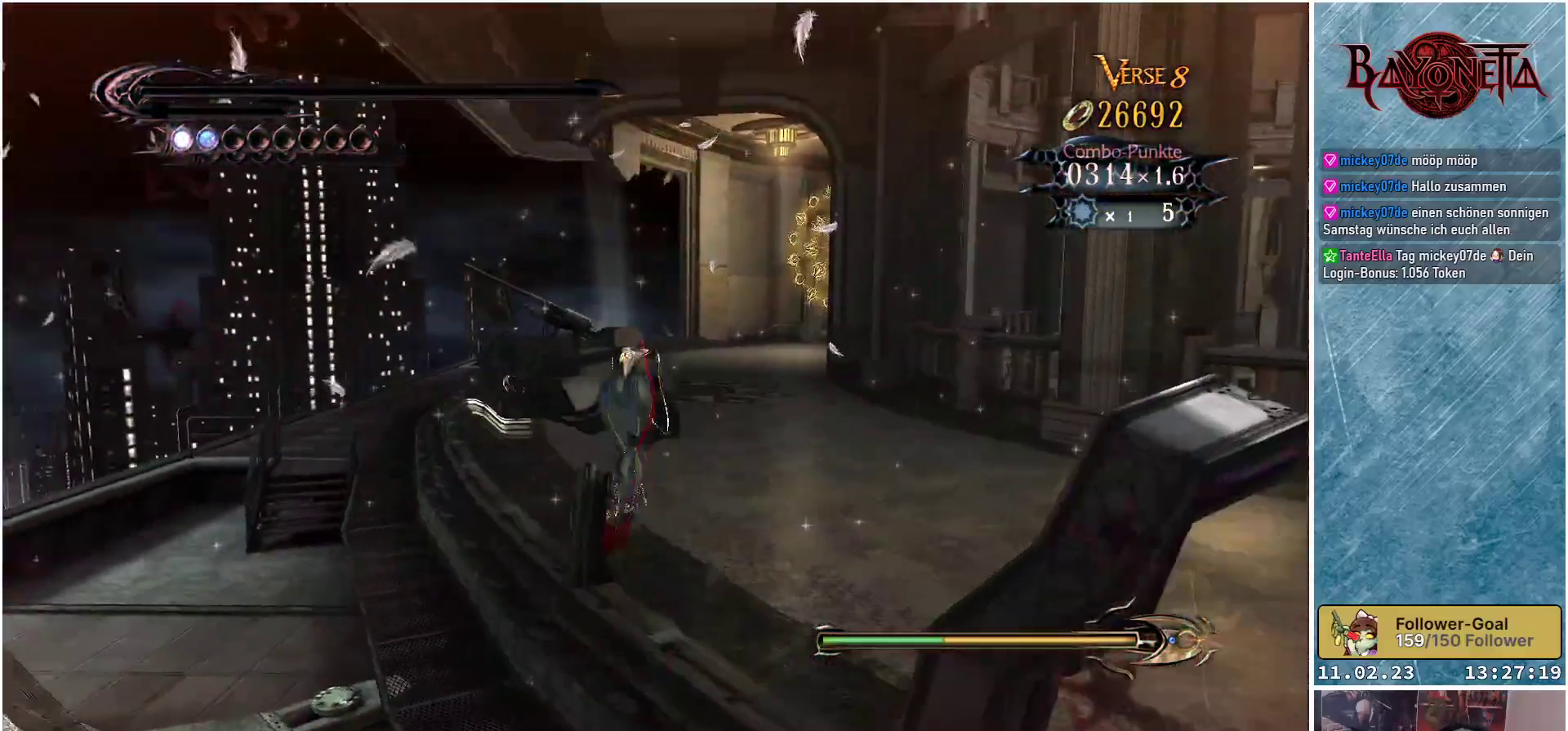
{"buttons": [], "left_stick": "up", "right_stick": "center", "events": [[16, "A", "up"], [183, "R2", "down"], [367, "R2", "up"]]}
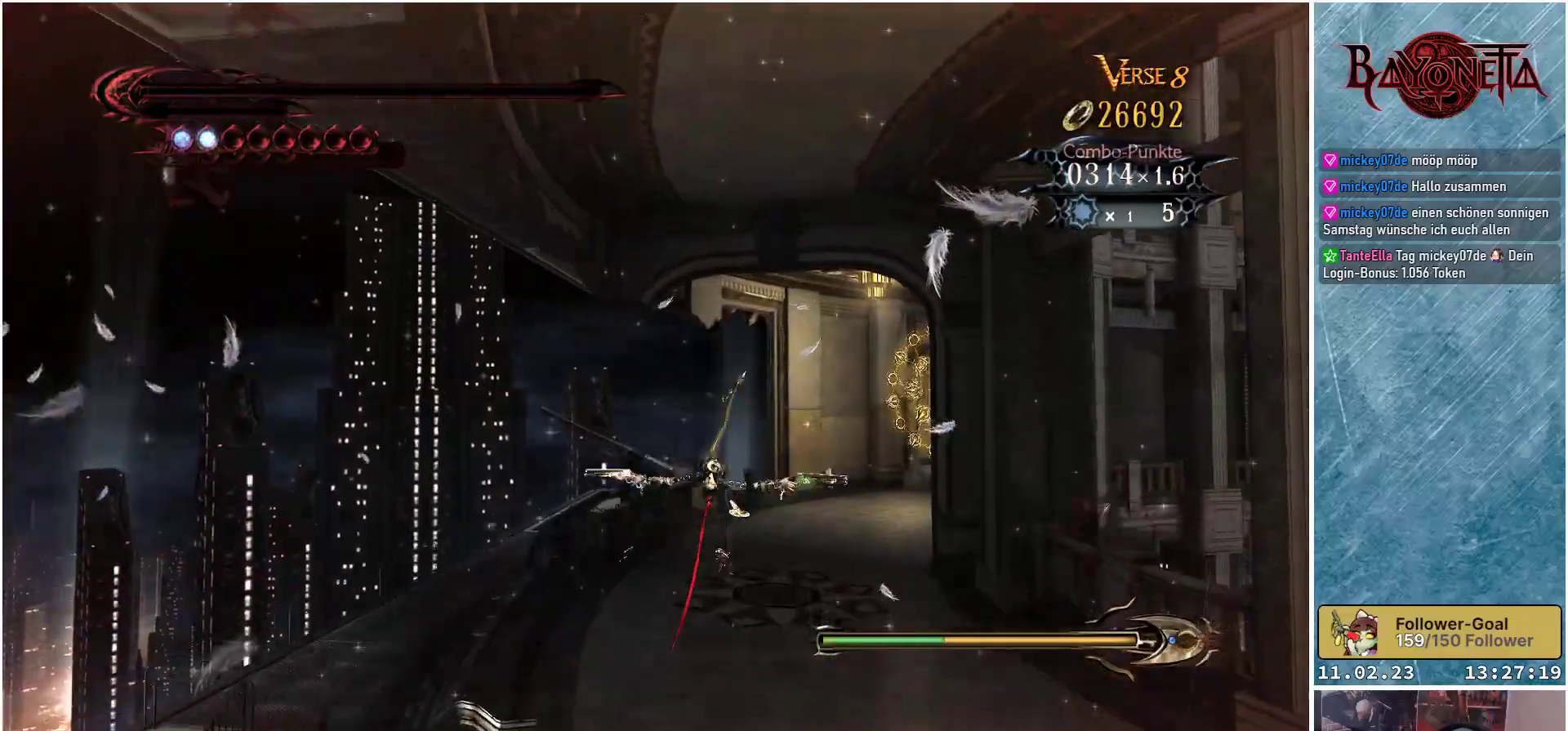
{"buttons": [], "left_stick": "up", "right_stick": "center", "events": []}
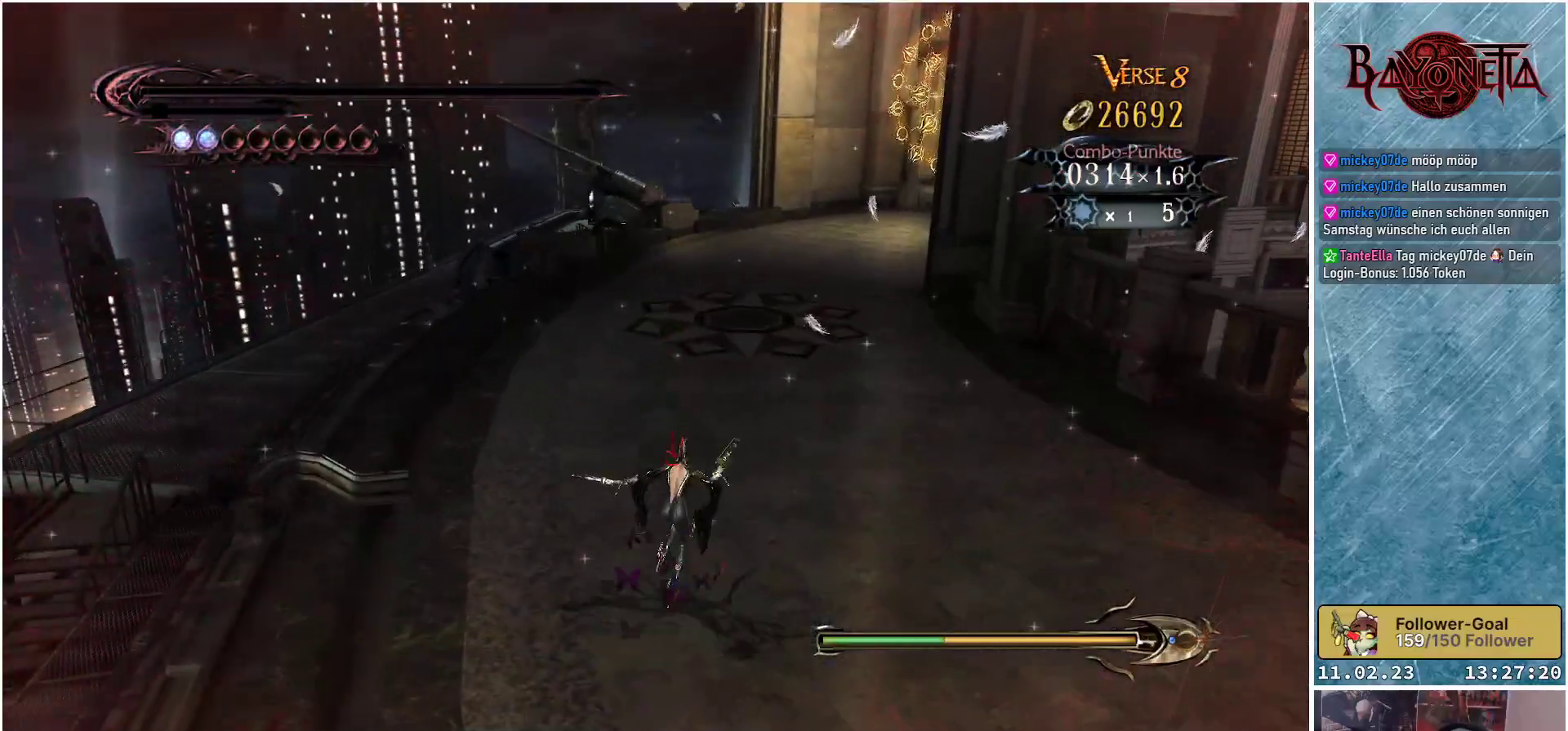
{"buttons": [], "left_stick": "up", "right_stick": "center", "events": [[83, "A", "down"], [233, "A", "up"], [333, "R2", "down"], [500, "R2", "up"]]}
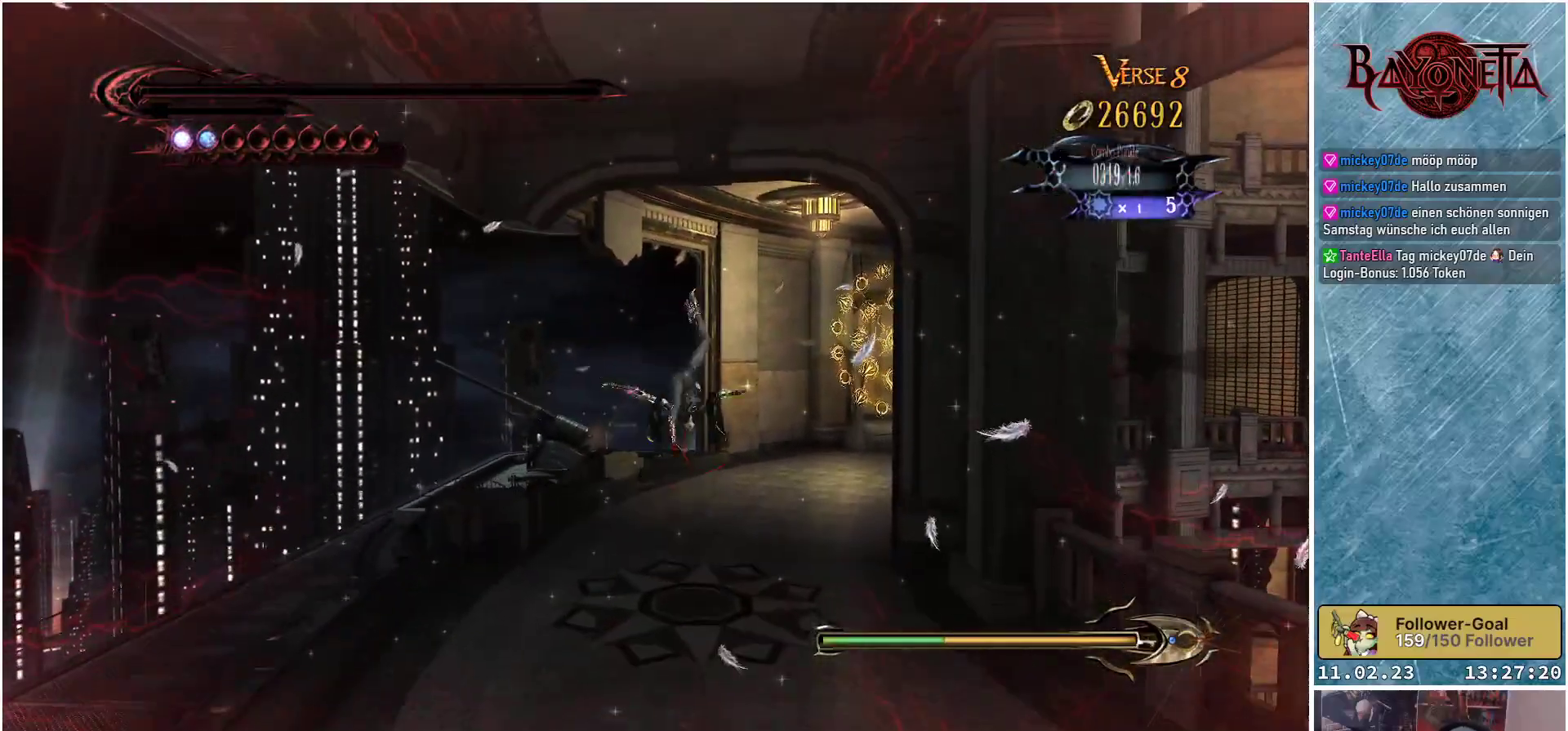
{"buttons": [], "left_stick": "up", "right_stick": "center", "events": []}
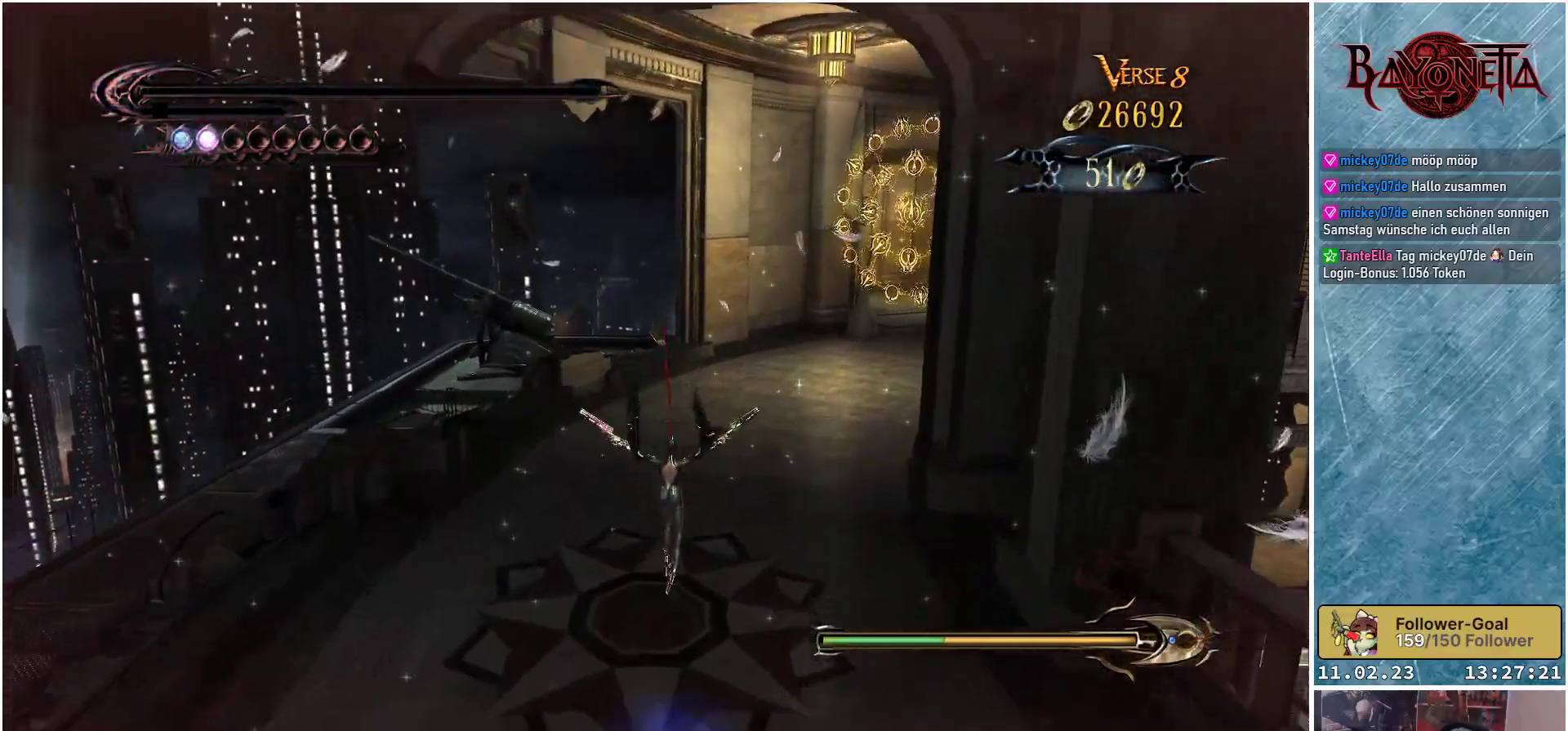
{"buttons": ["R2"], "left_stick": "up", "right_stick": "center", "events": [[283, "A", "down"], [400, "A", "up"], [484, "R2", "down"]]}
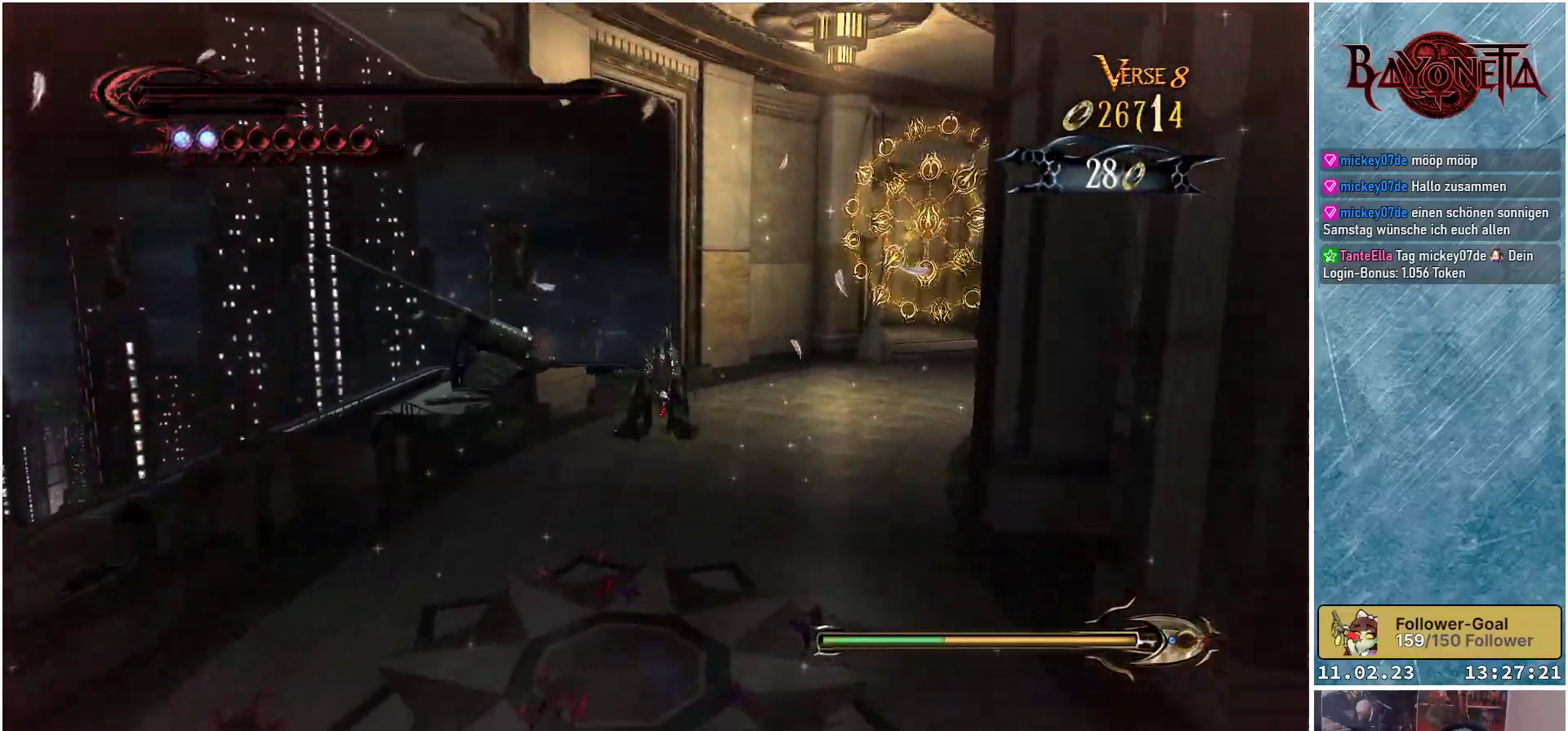
{"buttons": [], "left_stick": "up", "right_stick": "center", "events": [[167, "R2", "up"]]}
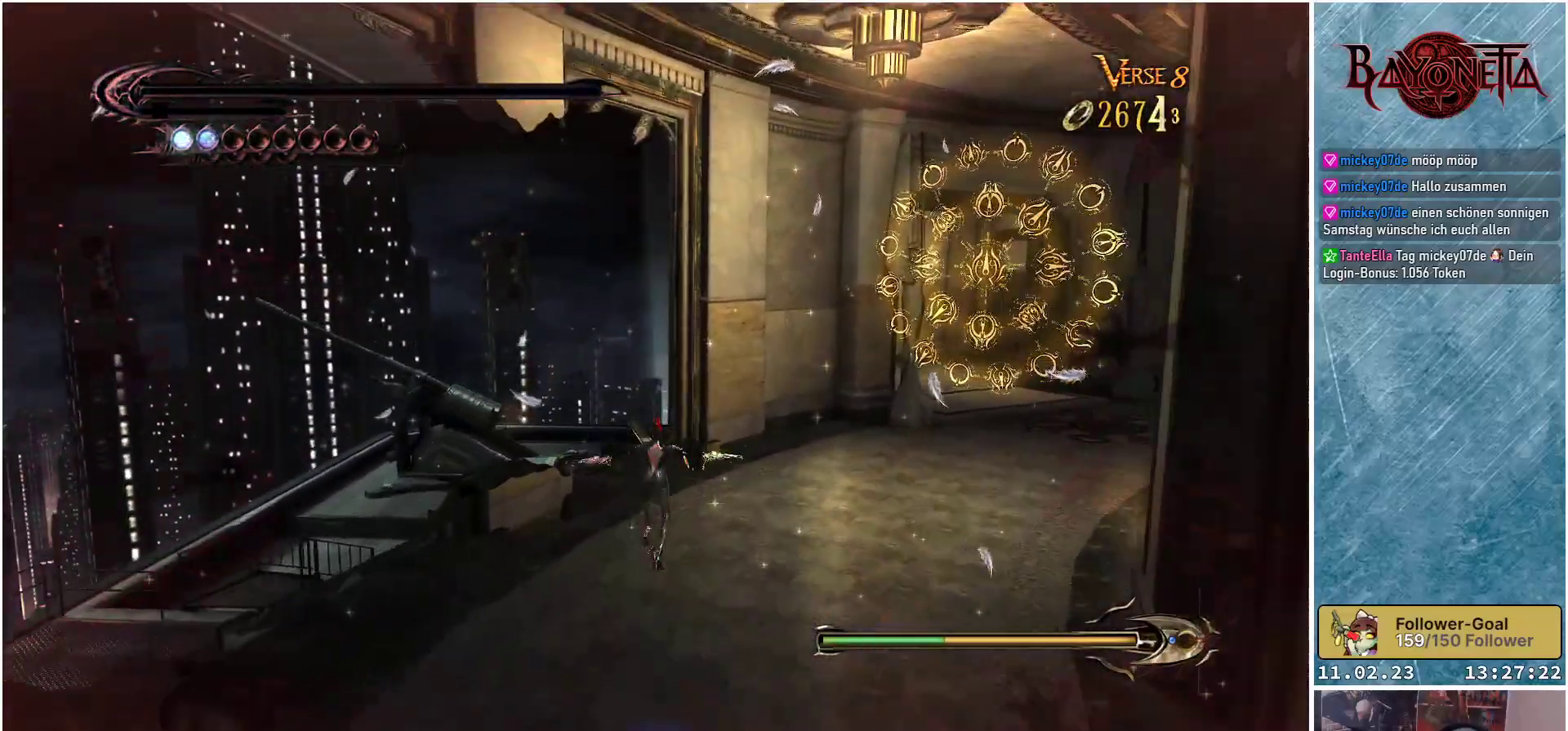
{"buttons": ["A"], "left_stick": "up", "right_stick": "center", "events": [[400, "A", "down"]]}
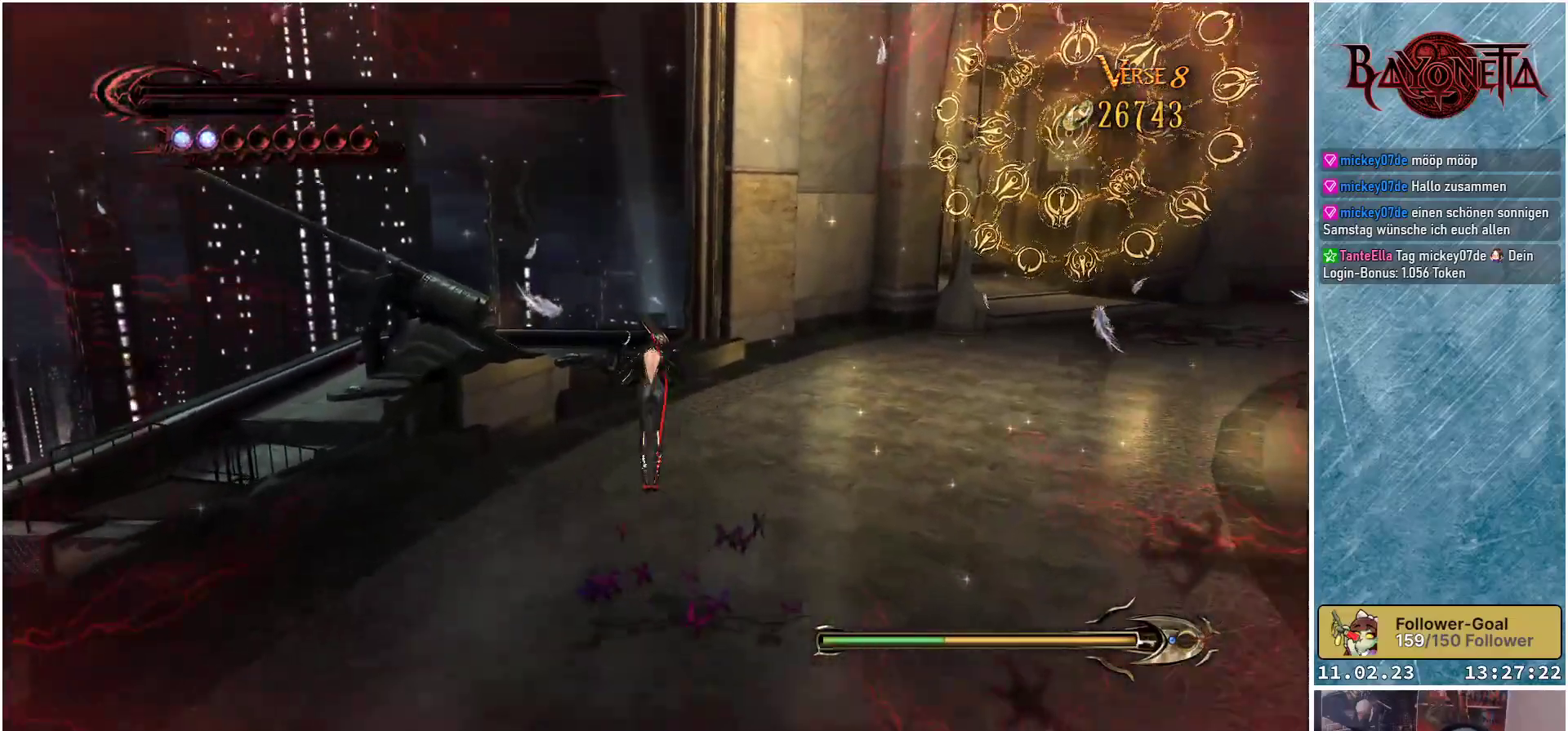
{"buttons": [], "left_stick": "up", "right_stick": "left", "events": [[67, "A", "up"], [167, "R2", "down"], [351, "R2", "up"], [501, "right_stick", "left"]]}
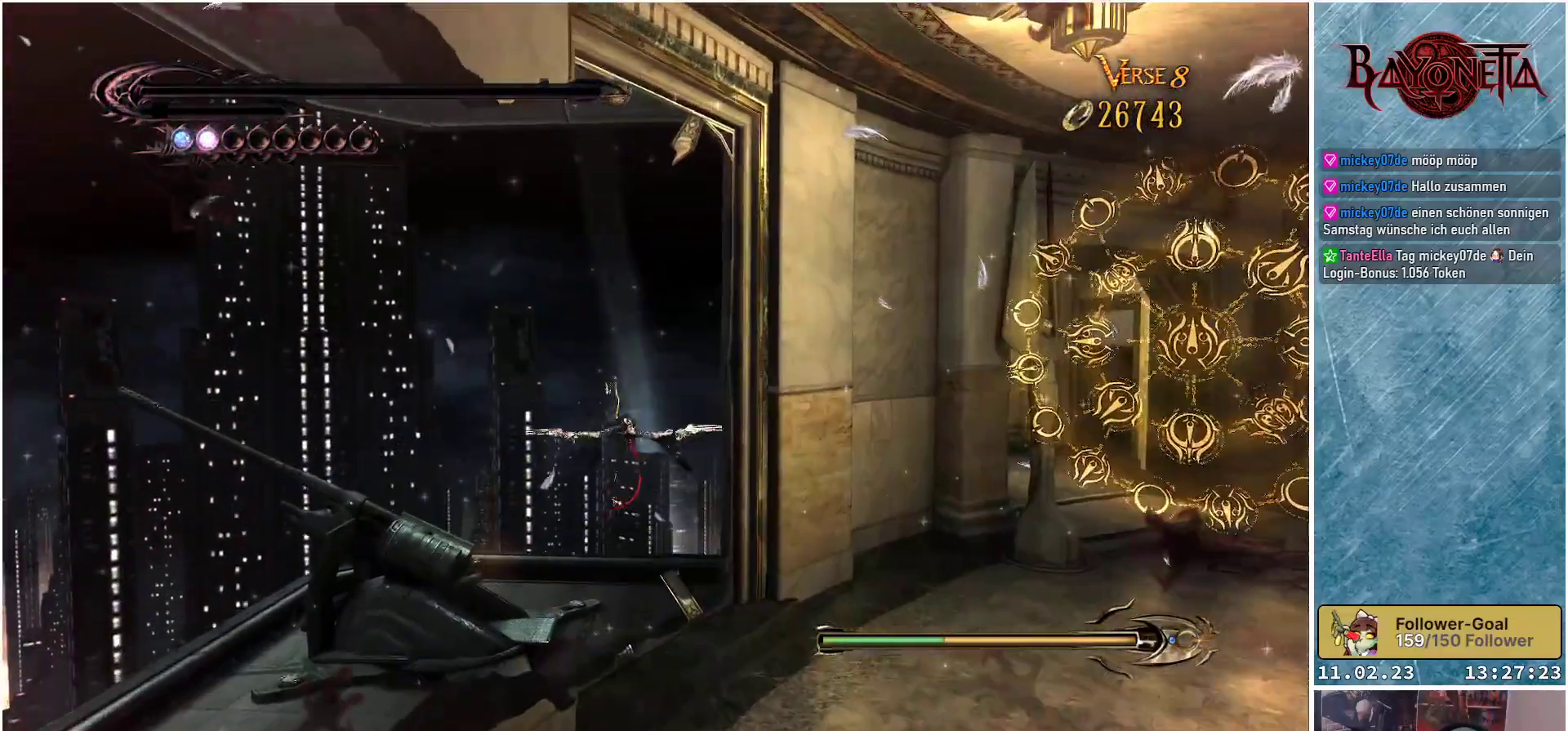
{"buttons": [], "left_stick": "up", "right_stick": "left", "events": []}
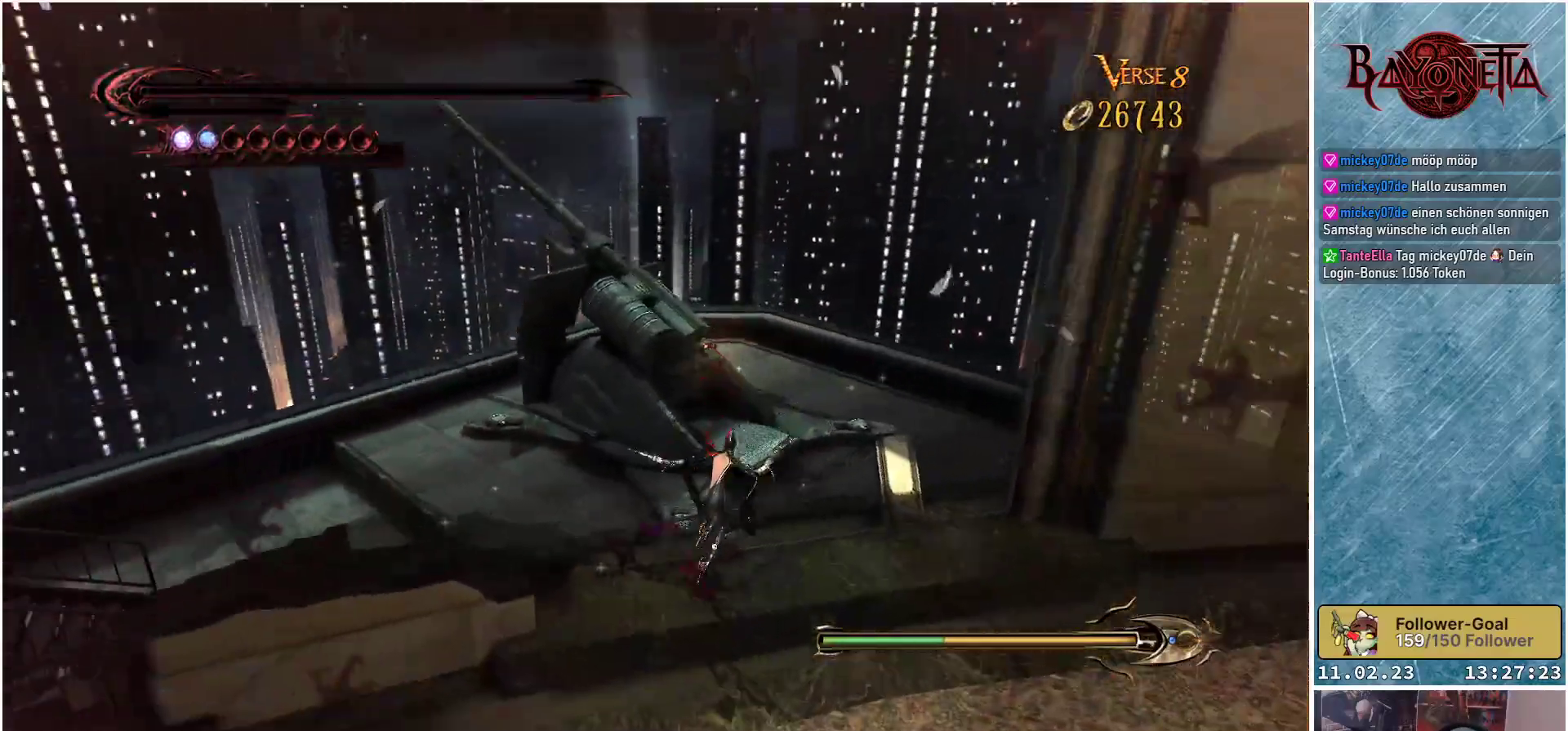
{"buttons": [], "left_stick": "up-right", "right_stick": "center", "events": [[67, "left_stick", "up-right"], [234, "right_stick", "center"]]}
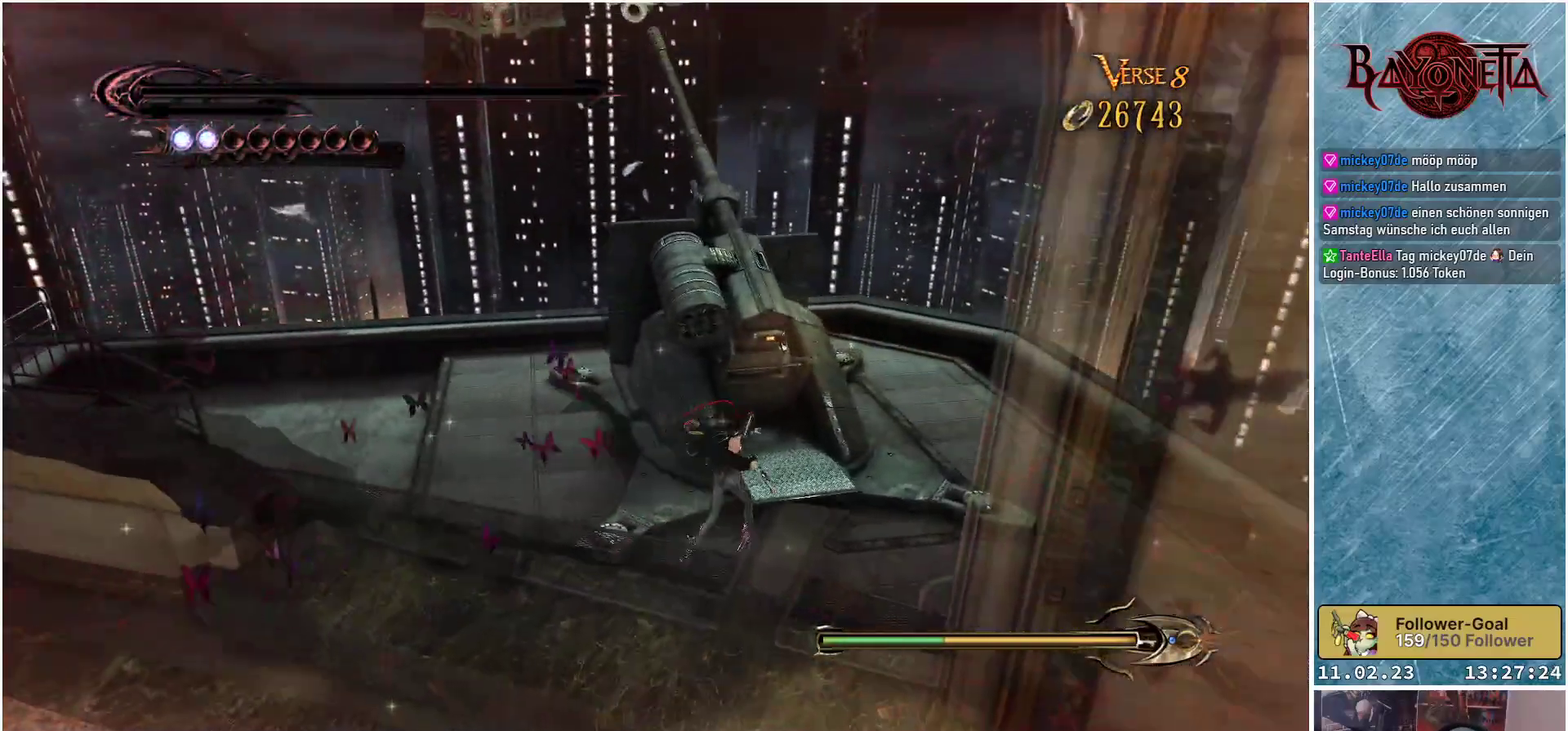
{"buttons": [], "left_stick": "up-right", "right_stick": "center", "events": [[16, "X", "down"], [117, "X", "up"], [150, "left_stick", "center"], [383, "left_stick", "up-right"]]}
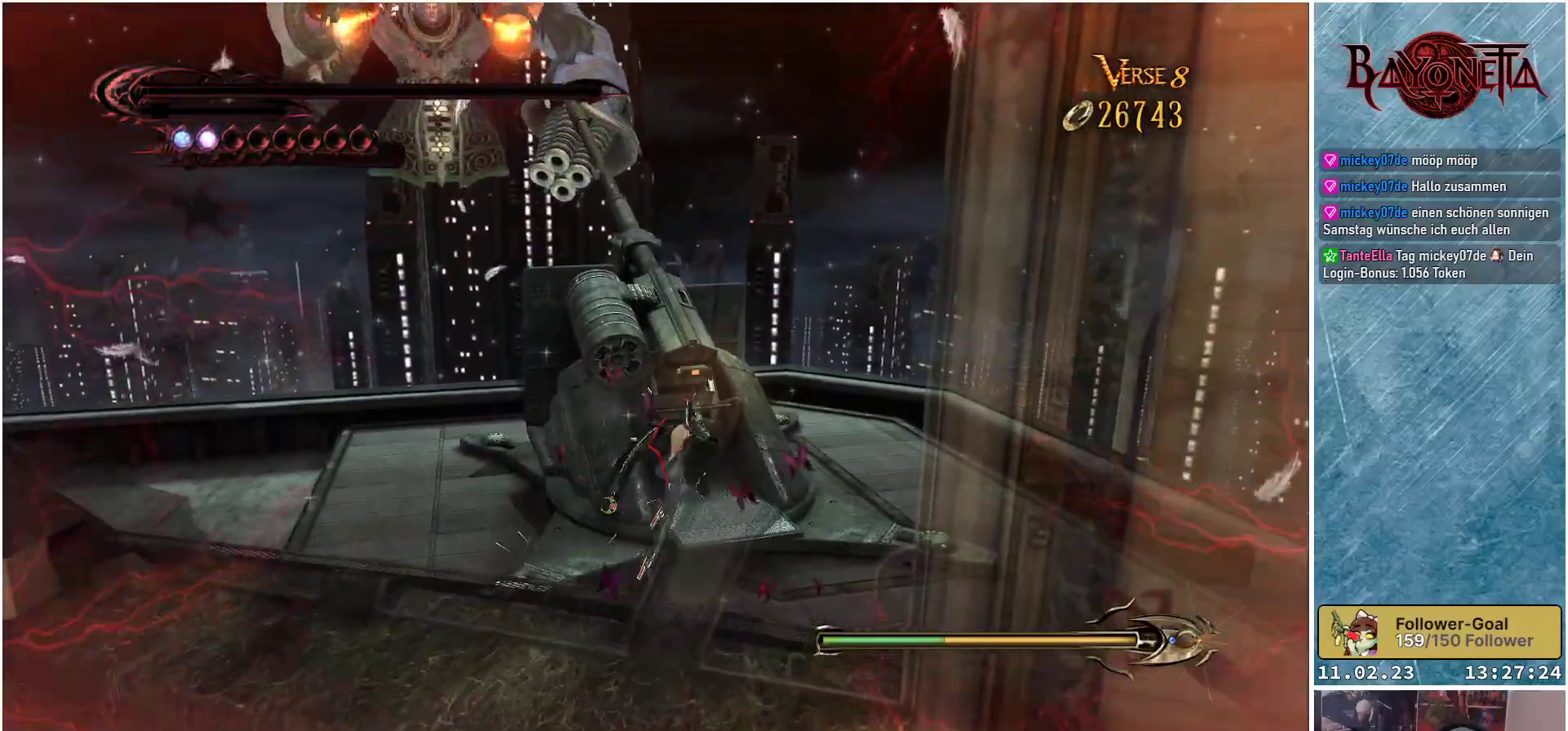
{"buttons": ["X"], "left_stick": "center", "right_stick": "center", "events": [[34, "X", "down"], [84, "X", "up"], [184, "X", "down"], [217, "left_stick", "up"], [234, "X", "up"], [301, "X", "down"], [351, "X", "up"], [401, "X", "down"], [401, "left_stick", "center"], [451, "X", "up"], [501, "X", "down"]]}
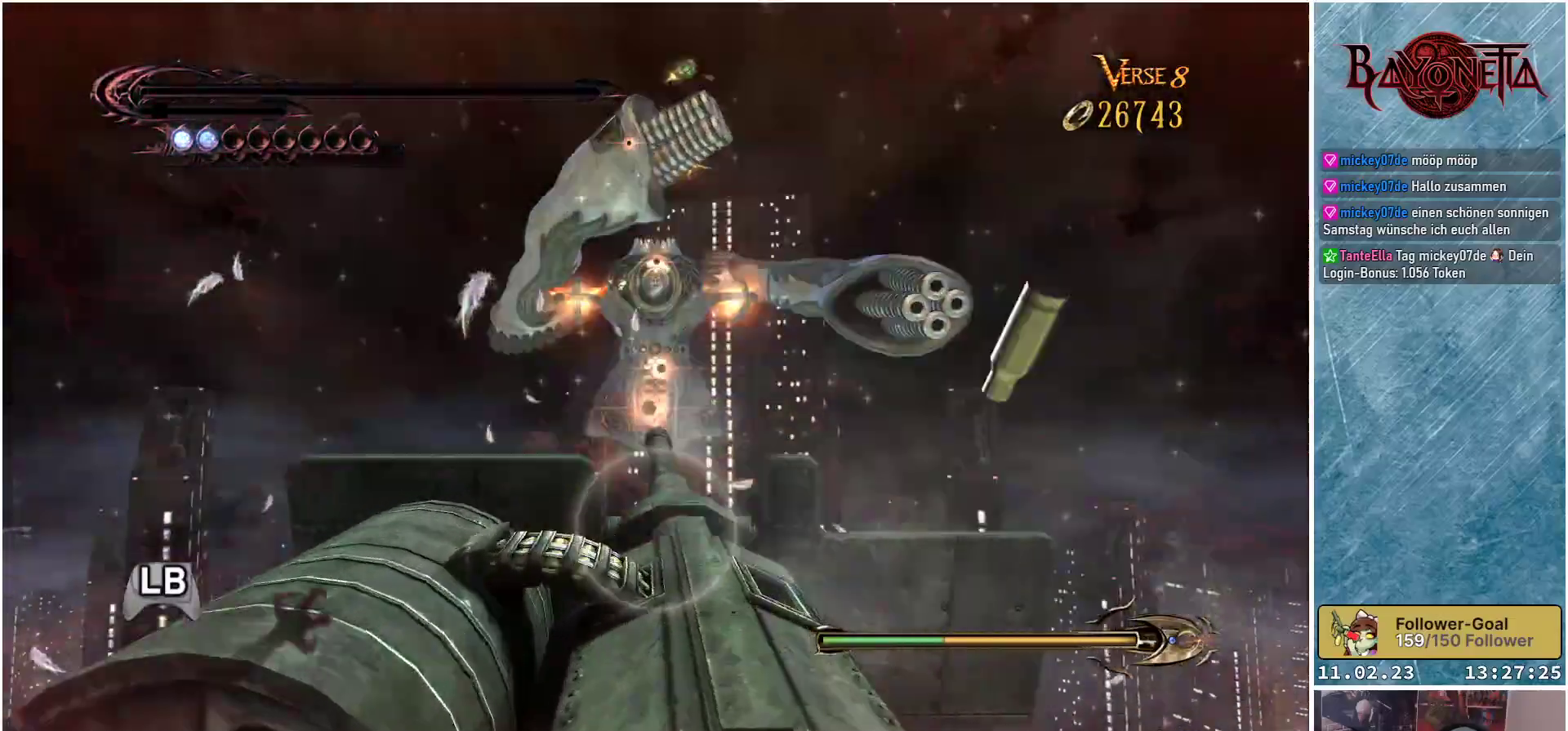
{"buttons": ["X"], "left_stick": "down", "right_stick": "center", "events": [[66, "X", "up"], [117, "X", "down"], [117, "left_stick", "up-right"], [200, "X", "up"], [200, "left_stick", "right"], [250, "X", "down"], [283, "X", "up"], [367, "X", "down"], [400, "X", "up"], [400, "left_stick", "down"], [467, "X", "down"]]}
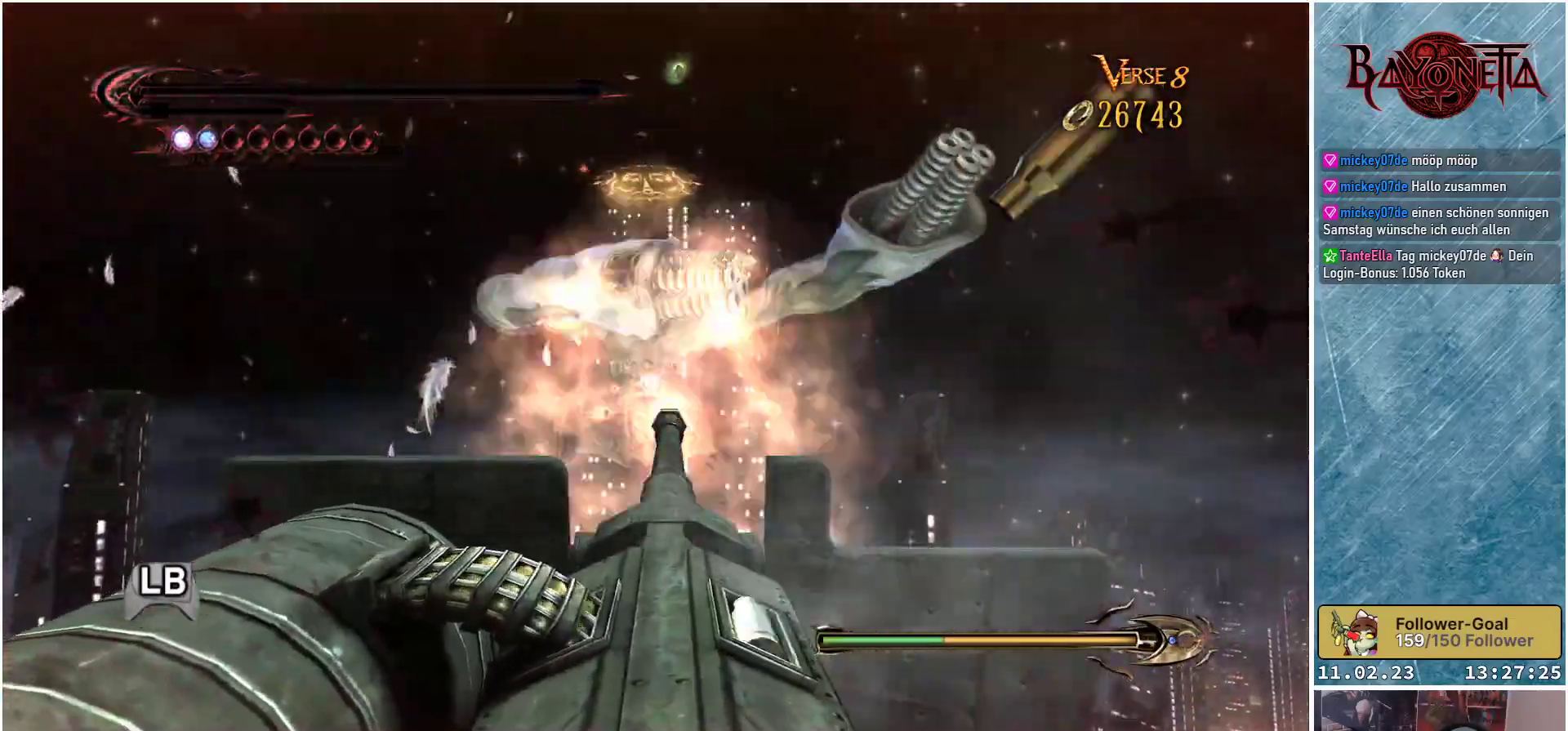
{"buttons": [], "left_stick": "down-right", "right_stick": "center", "events": [[17, "X", "up"], [84, "X", "down"], [117, "X", "up"], [200, "X", "down"], [267, "X", "up"], [334, "X", "down"], [384, "X", "up"], [384, "left_stick", "down-right"], [434, "X", "down"], [501, "X", "up"]]}
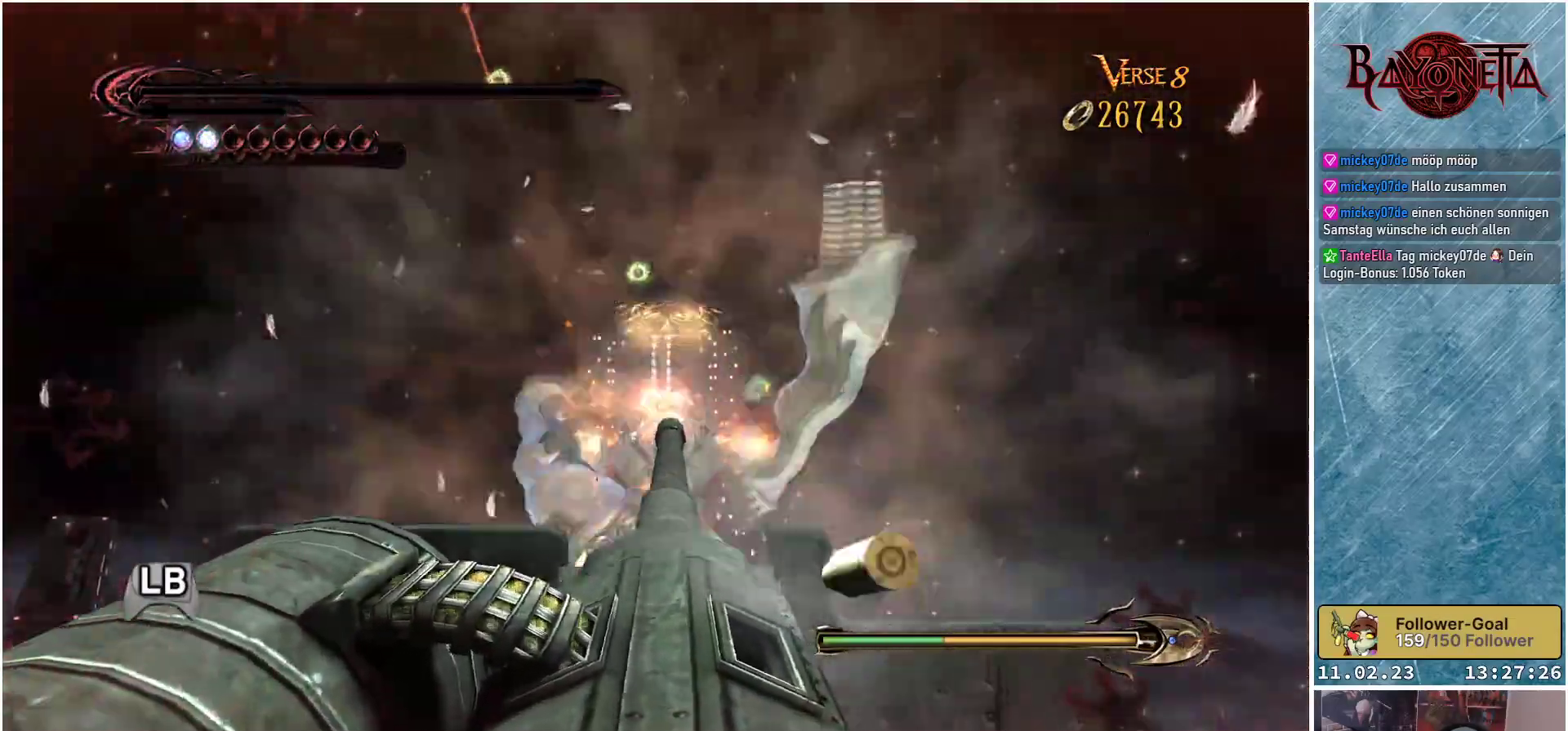
{"buttons": ["X"], "left_stick": "left", "right_stick": "center", "events": [[66, "X", "down"], [117, "X", "up"], [200, "X", "down"], [250, "X", "up"], [250, "left_stick", "center"], [300, "left_stick", "left"], [317, "X", "down"], [383, "X", "up"], [450, "X", "down"]]}